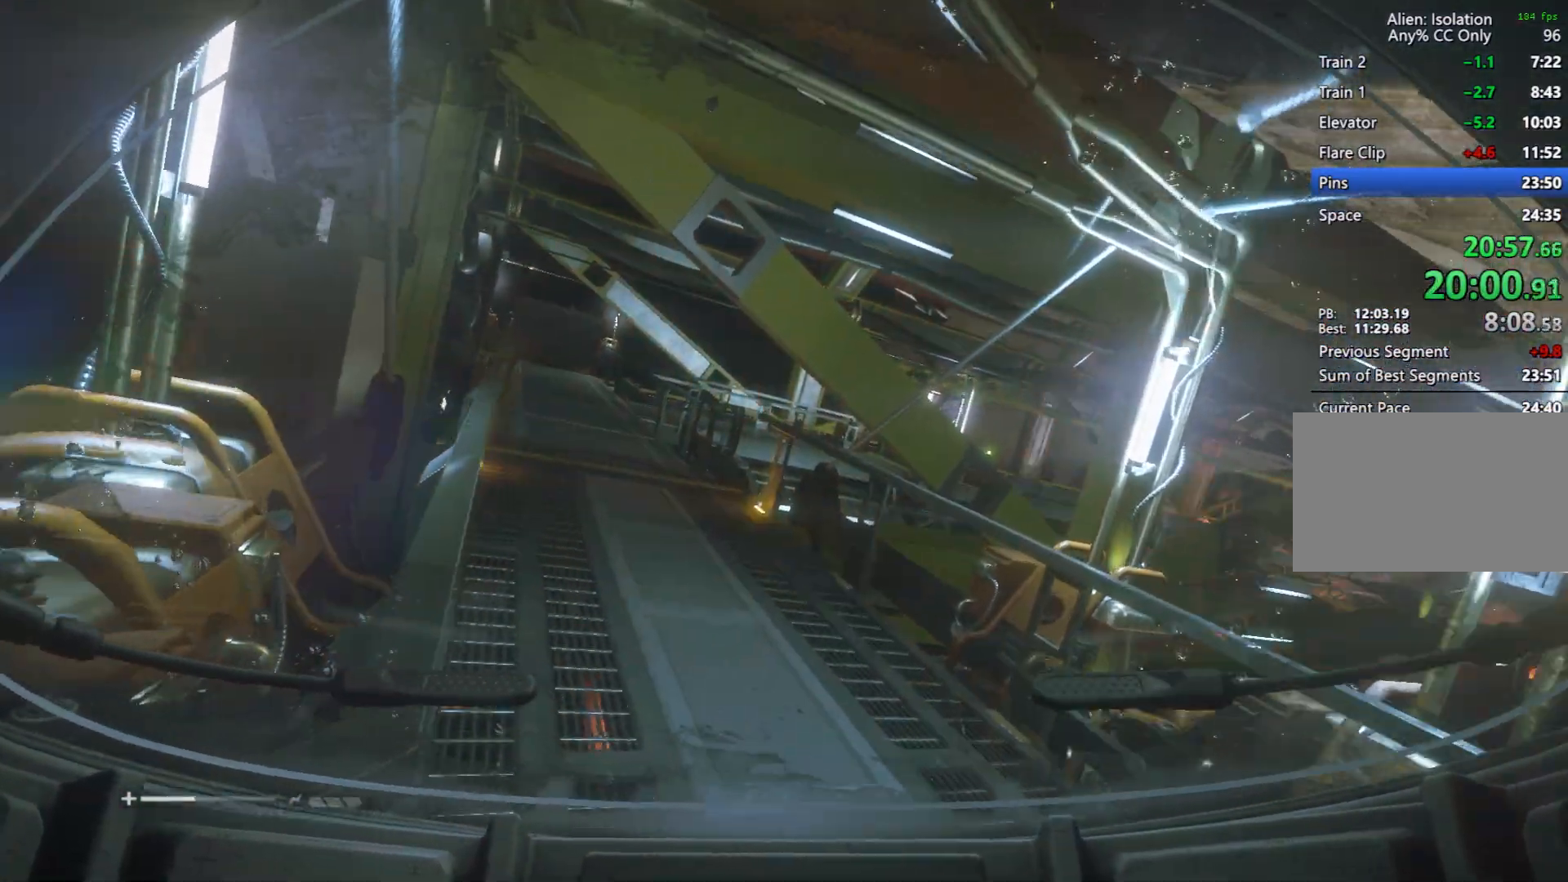
Gameplay with keyboard and mouse; each line is a JSON object with the keys and mouse buttons held at the frame after it. "events" lists presses ("down") and releases ("up") of "1", "2", "3", "4", "5", "6", "a", "alt", "c", "caps_lock", "ctrl", "d", "e", "f", "q", "r", "s", "shift", "space", "tab", "w", "x", "z", "mouse_left", "mouse_wheel" and "mouse_right" between this image and that frame as [ms after this image, input, new state], when the widget could be followed in between. "mouse_left", "mouse_wheel", "mouse_right" = the "left", "wheel", "right" buttons of the "mouse" list. No other keys are recorded. "wheel" means that the mouse wheel is clicked or scrolled. Mouse movement is not recorded.
{"keys": ["w"], "mouse": [], "events": []}
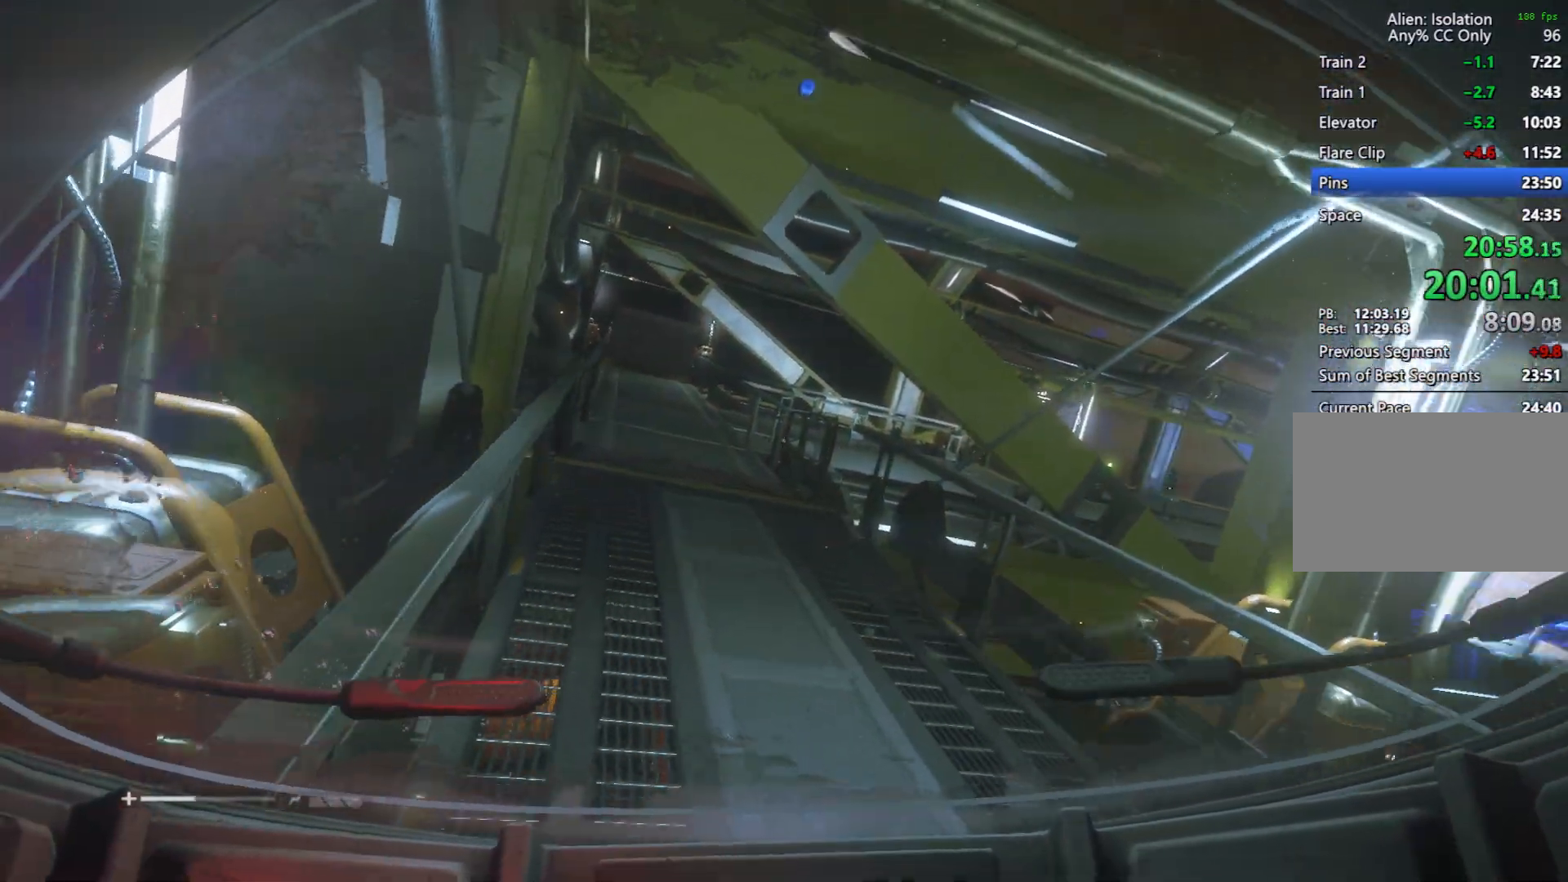
{"keys": ["w"], "mouse": [], "events": []}
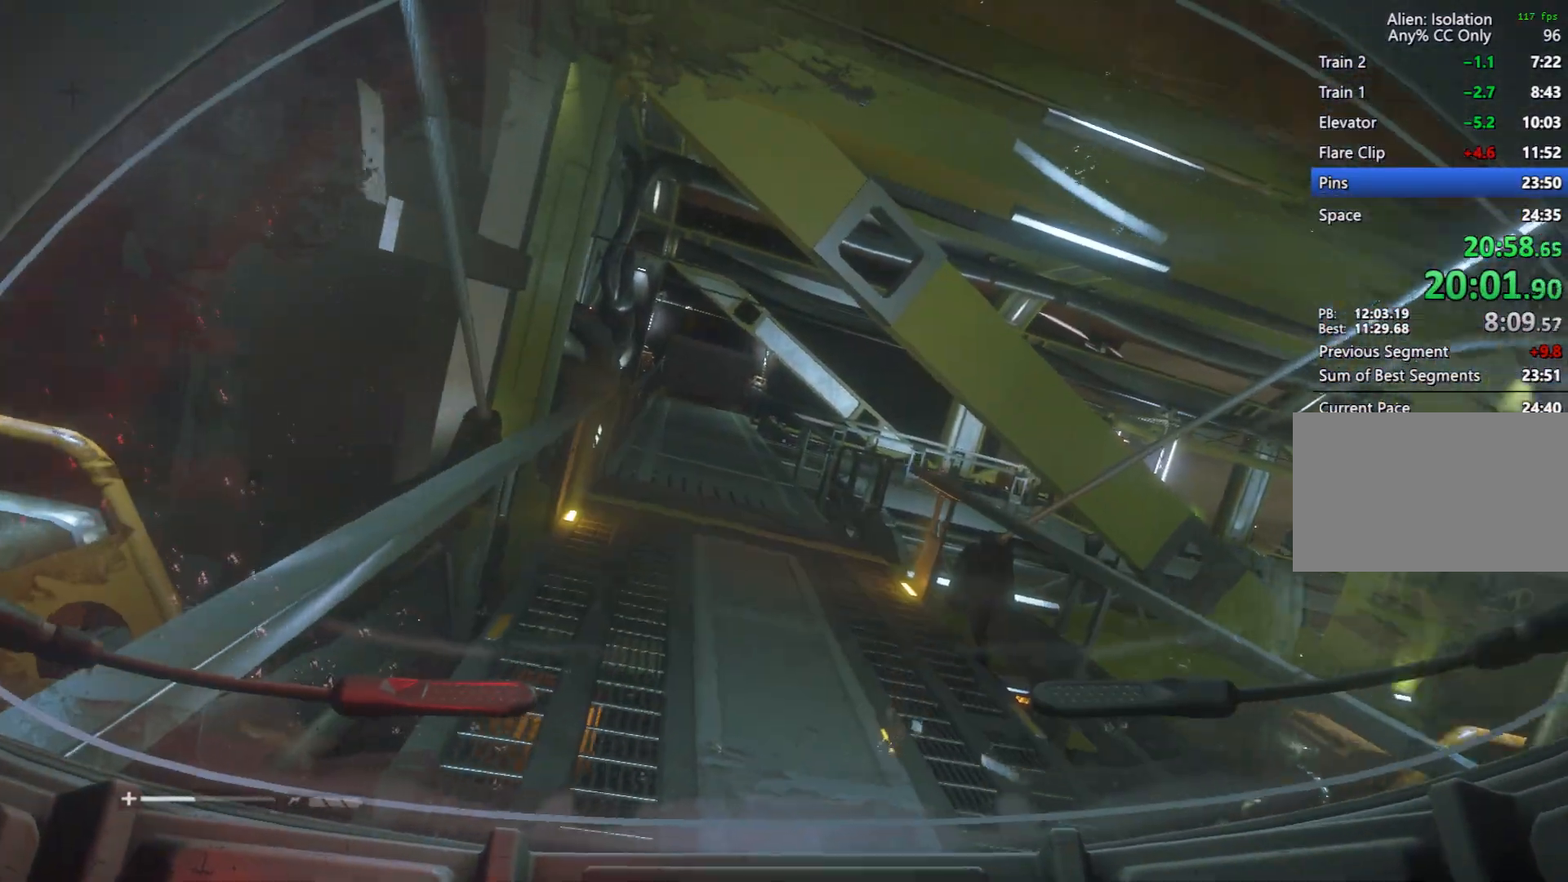
{"keys": ["w"], "mouse": [], "events": []}
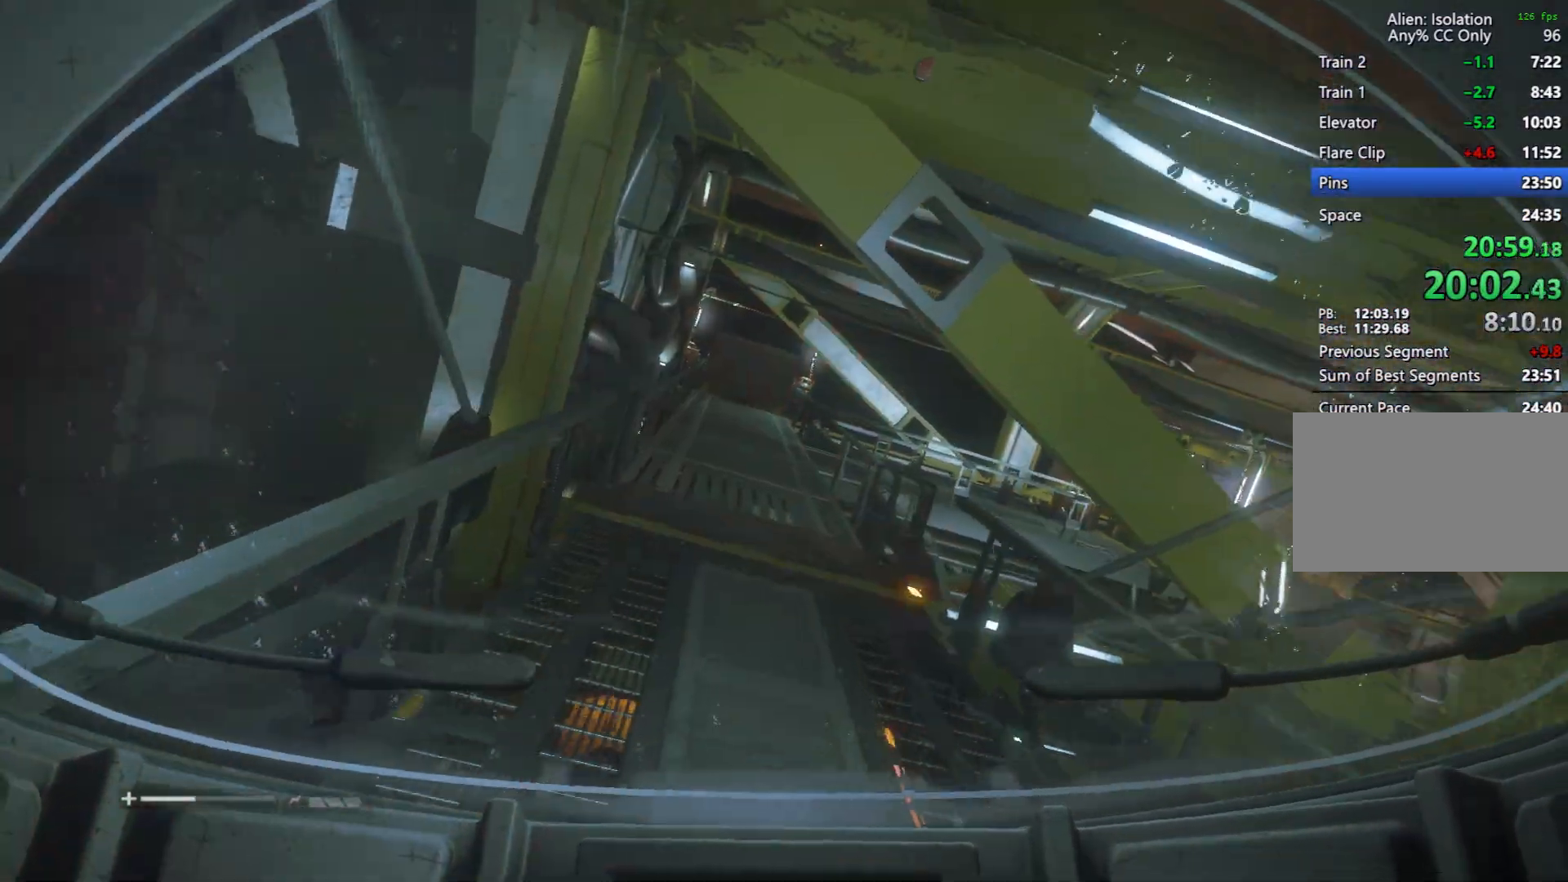
{"keys": ["w"], "mouse": [], "events": []}
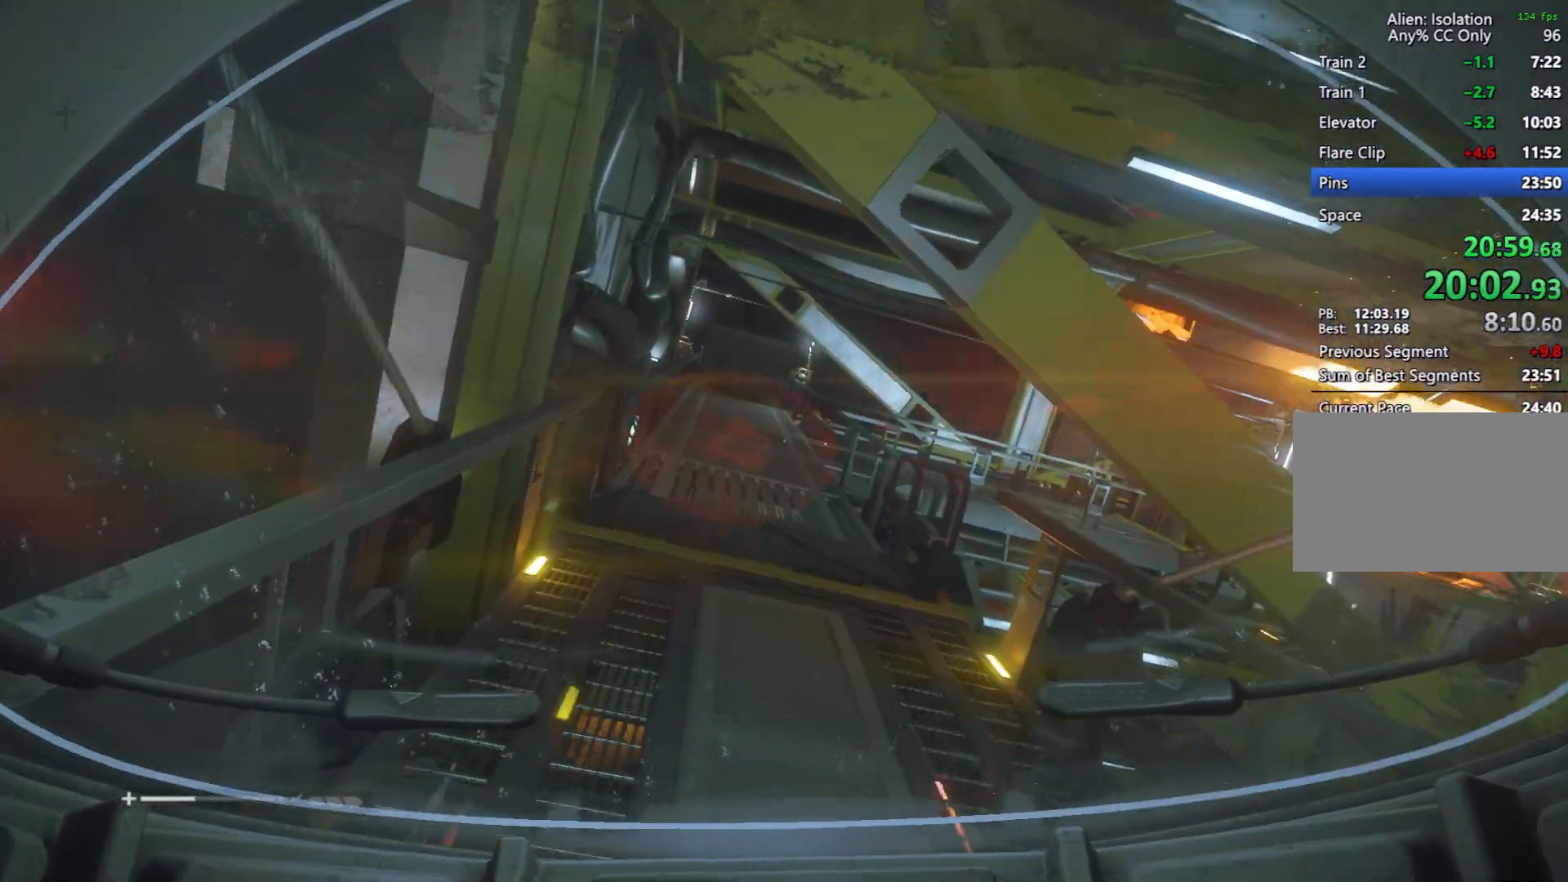
{"keys": ["w"], "mouse": [], "events": []}
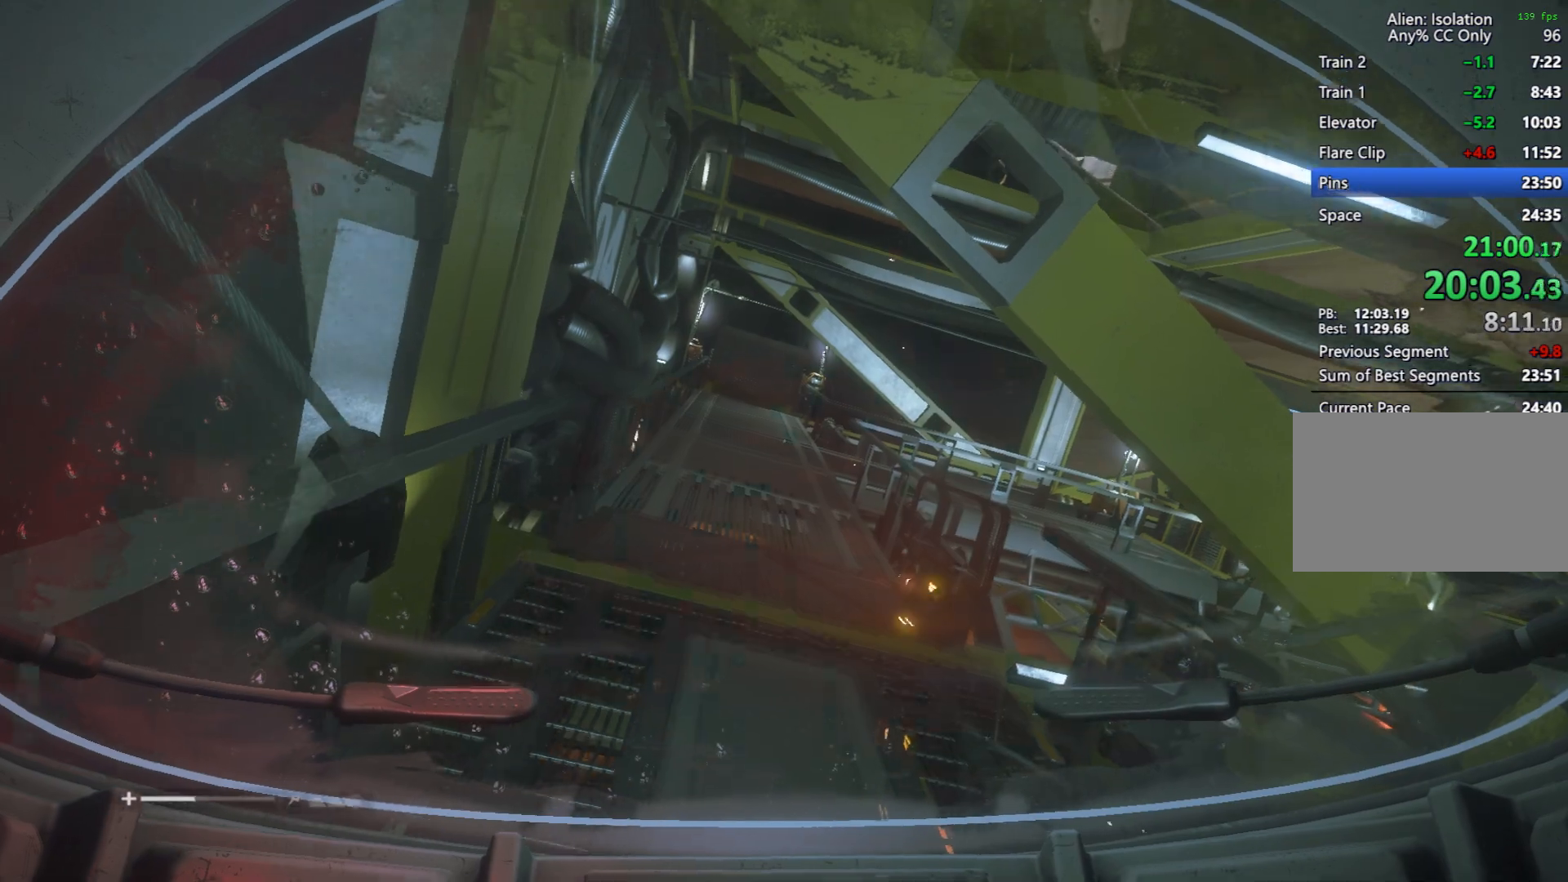
{"keys": ["w"], "mouse": [], "events": []}
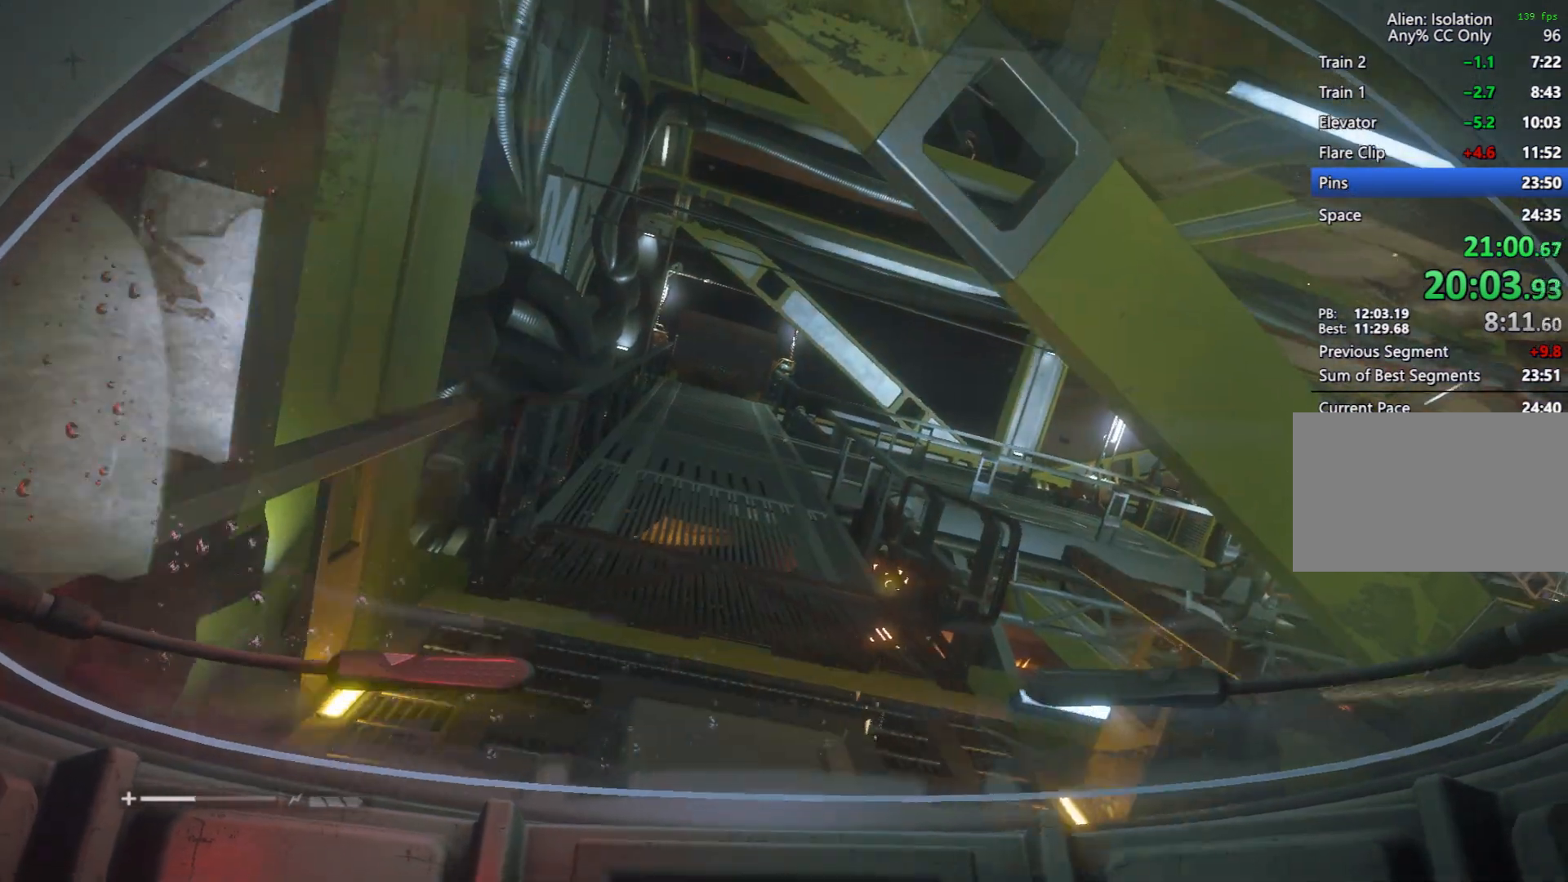
{"keys": ["w"], "mouse": [], "events": []}
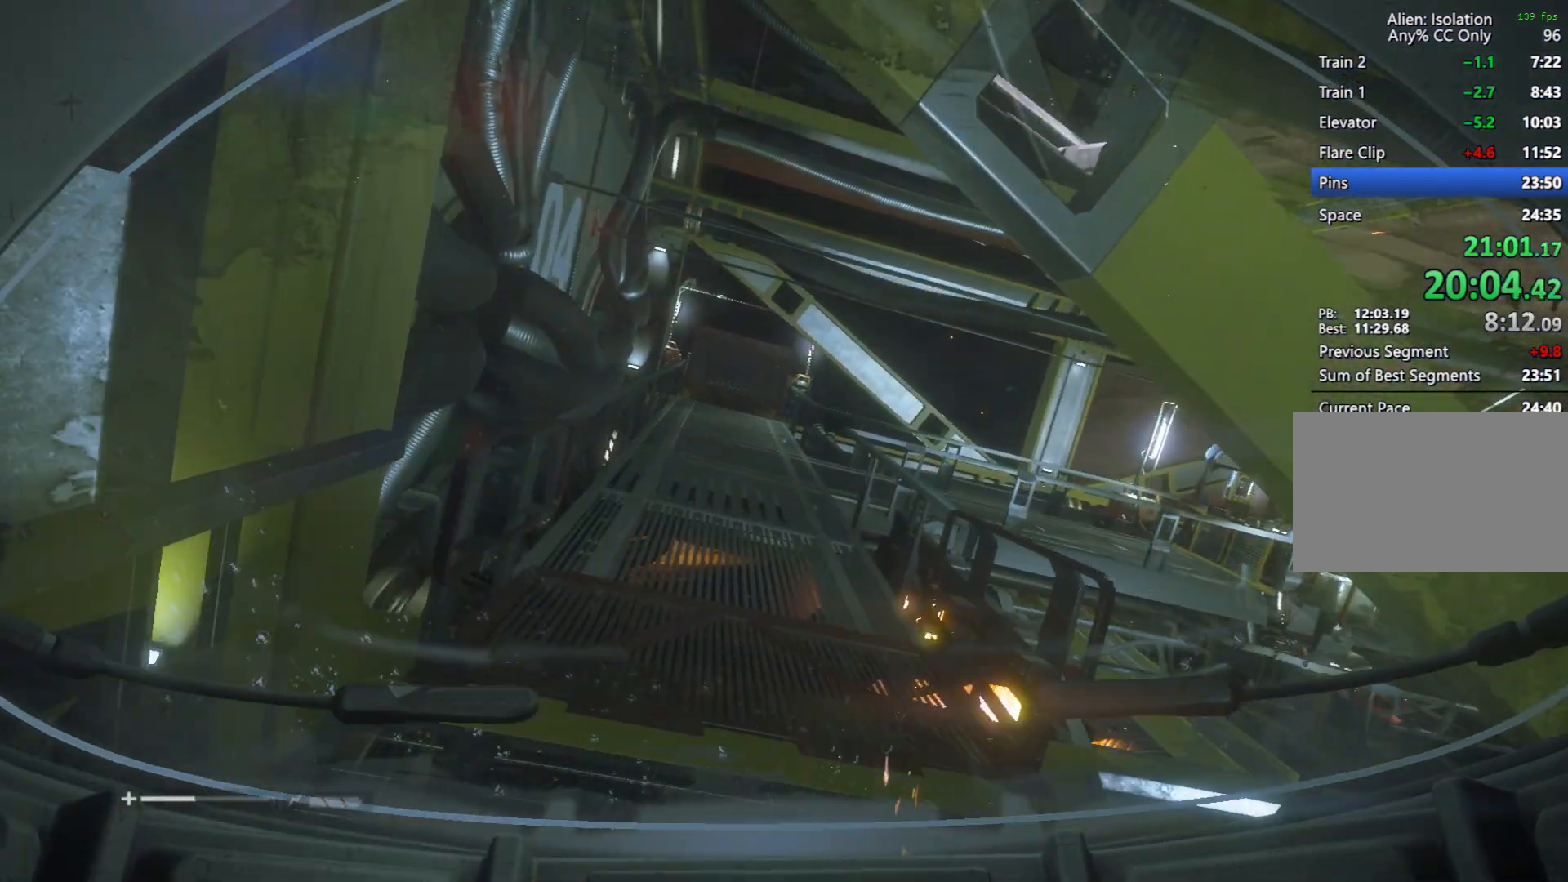
{"keys": ["w"], "mouse": [], "events": []}
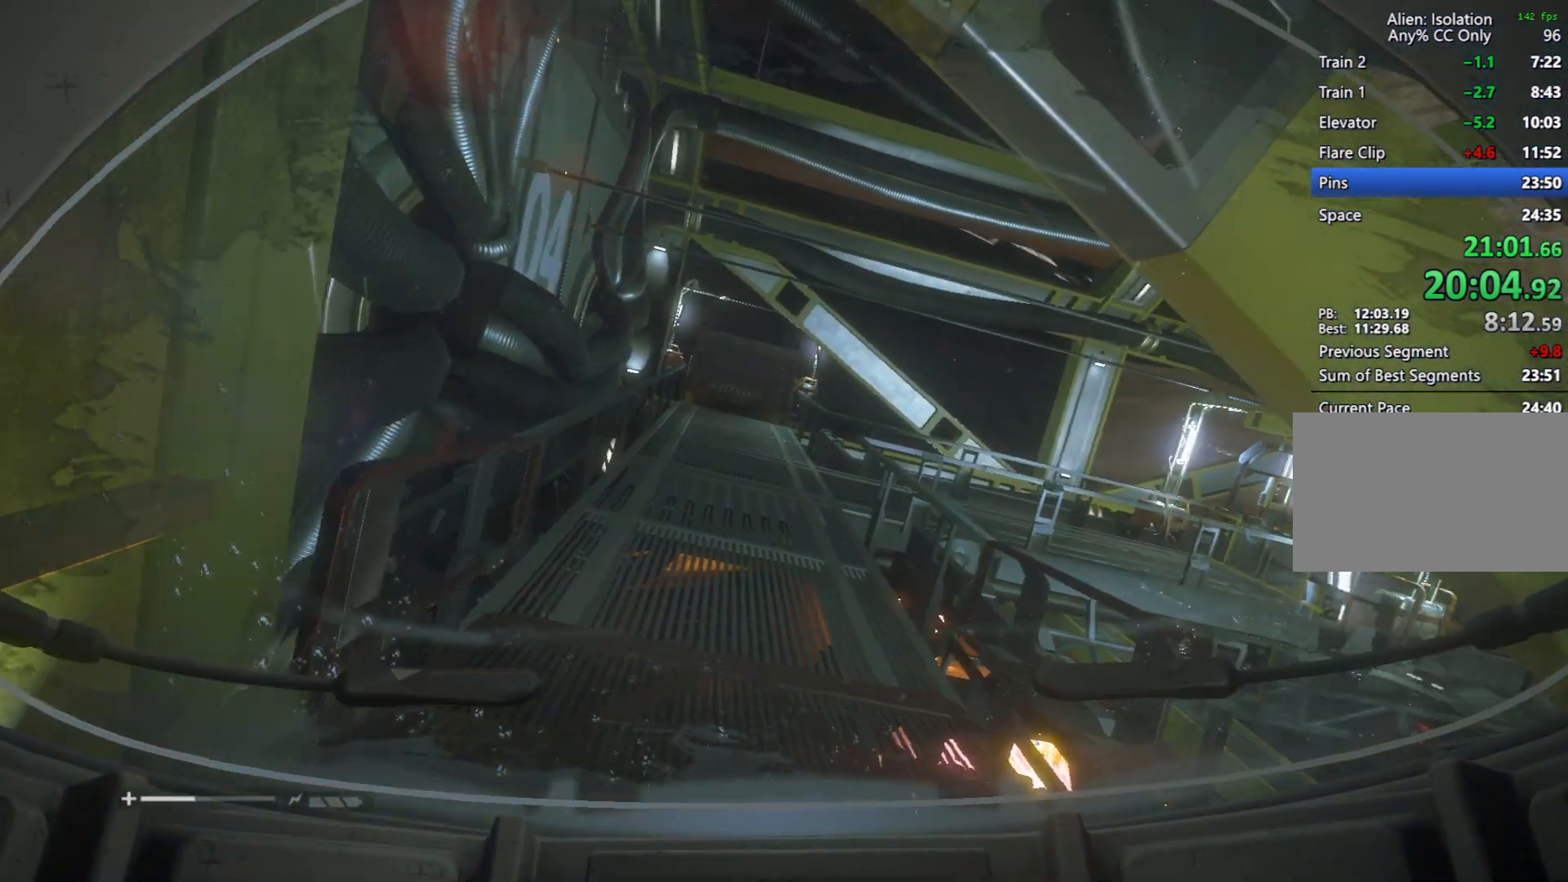
{"keys": ["w"], "mouse": [], "events": []}
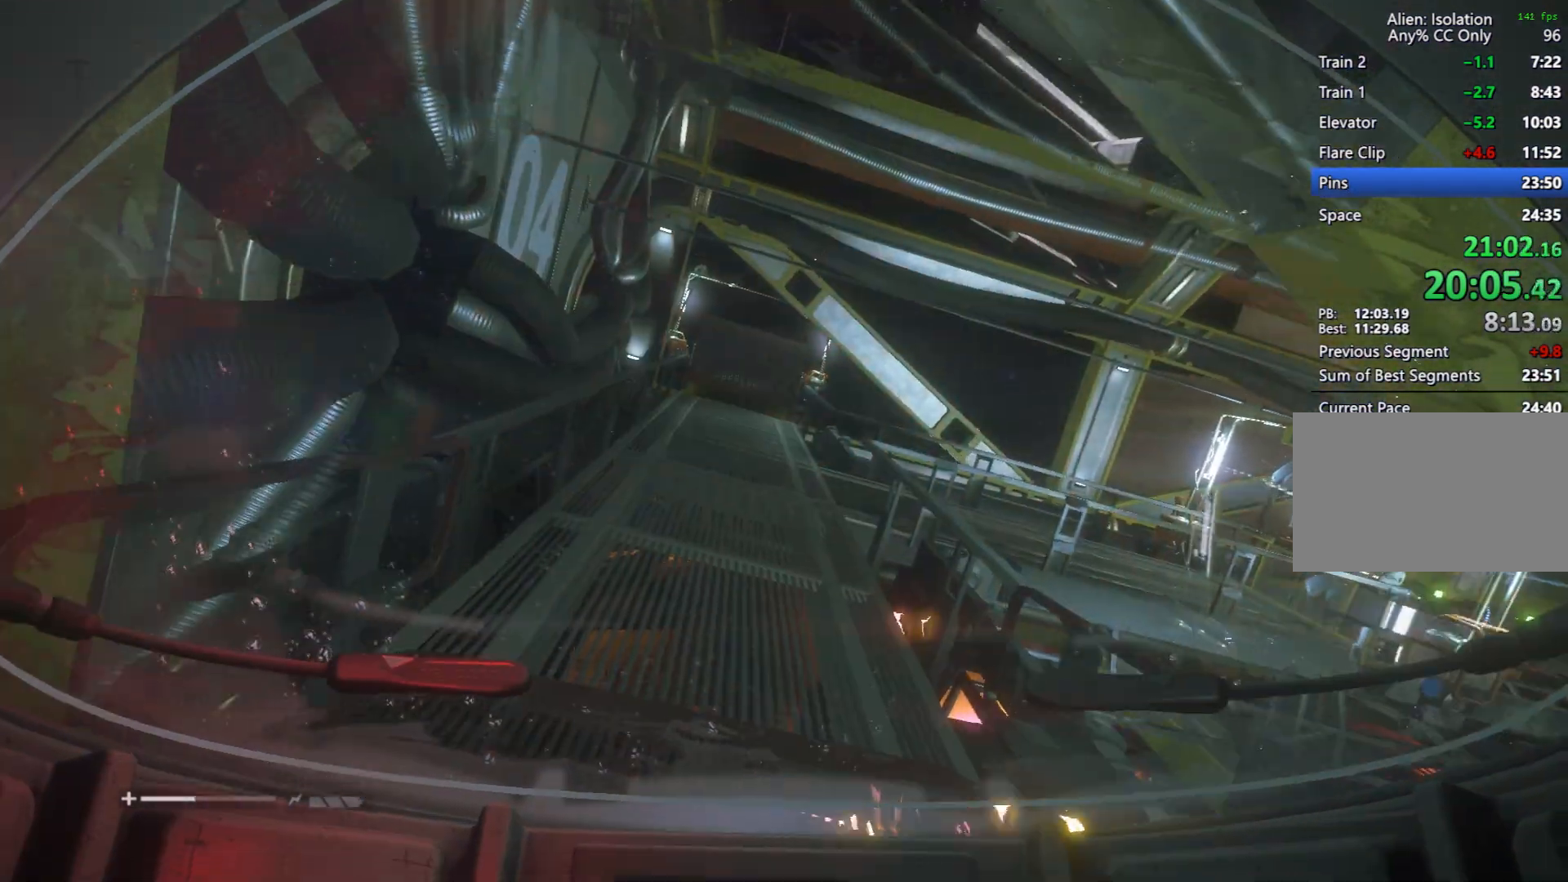
{"keys": ["w"], "mouse": [], "events": []}
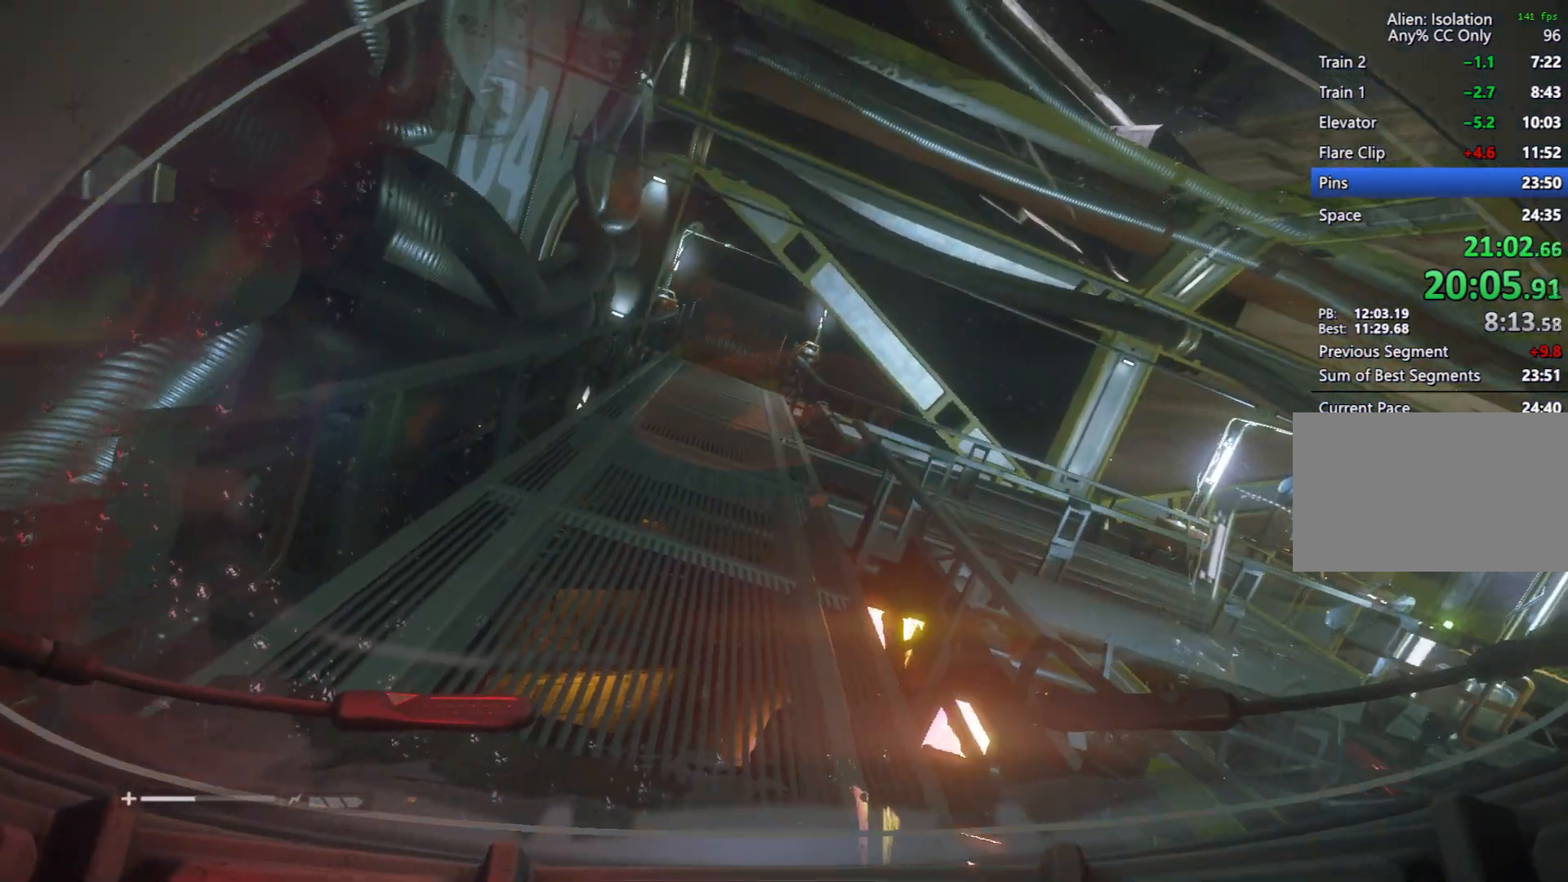
{"keys": ["w"], "mouse": [], "events": []}
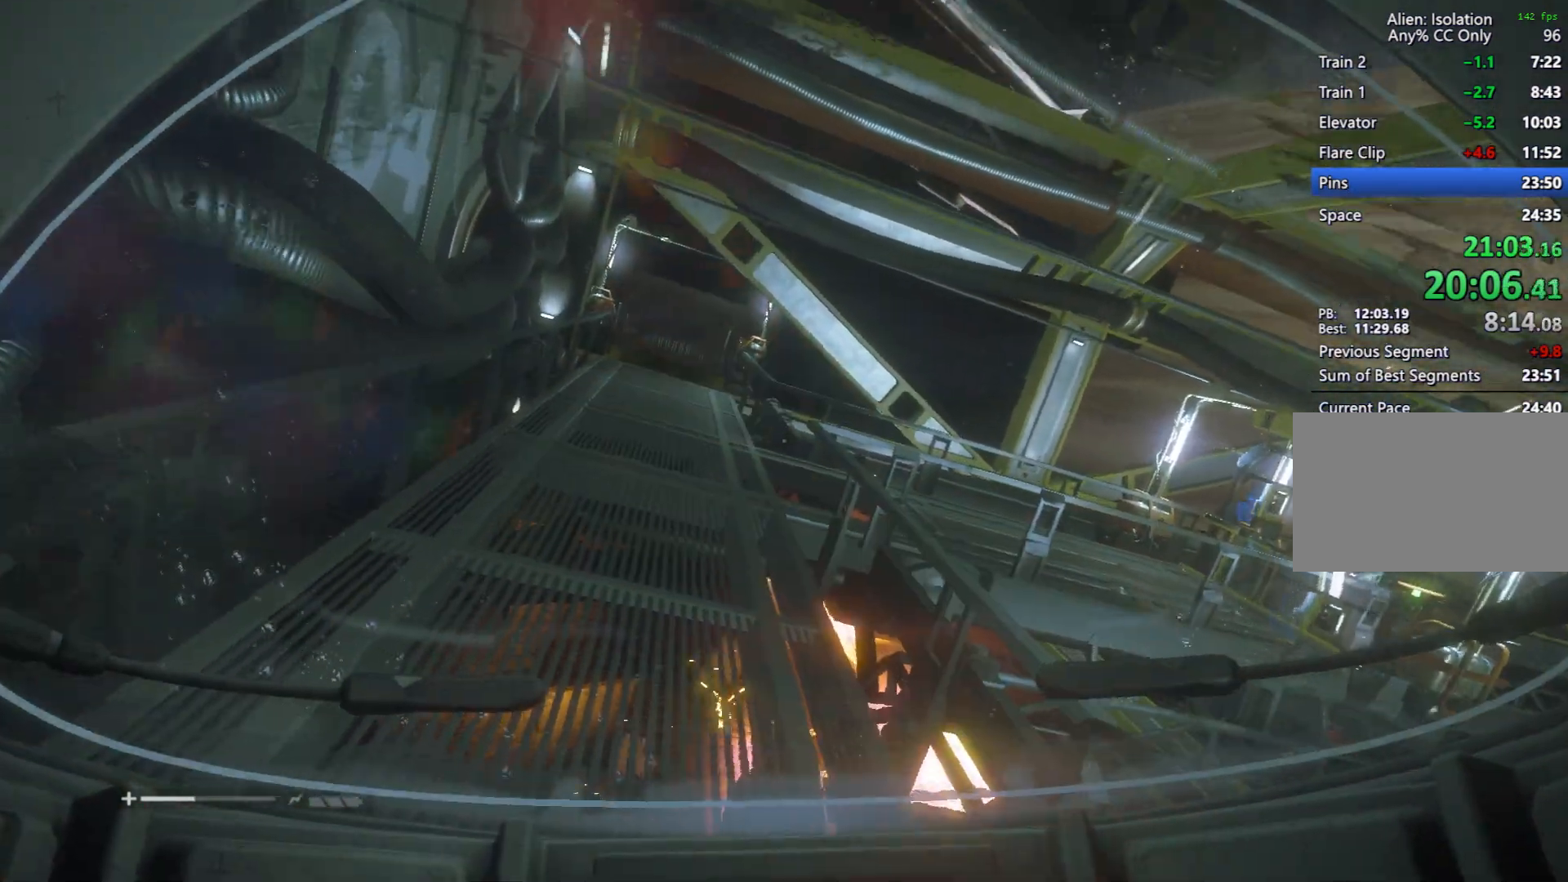
{"keys": ["w"], "mouse": [], "events": []}
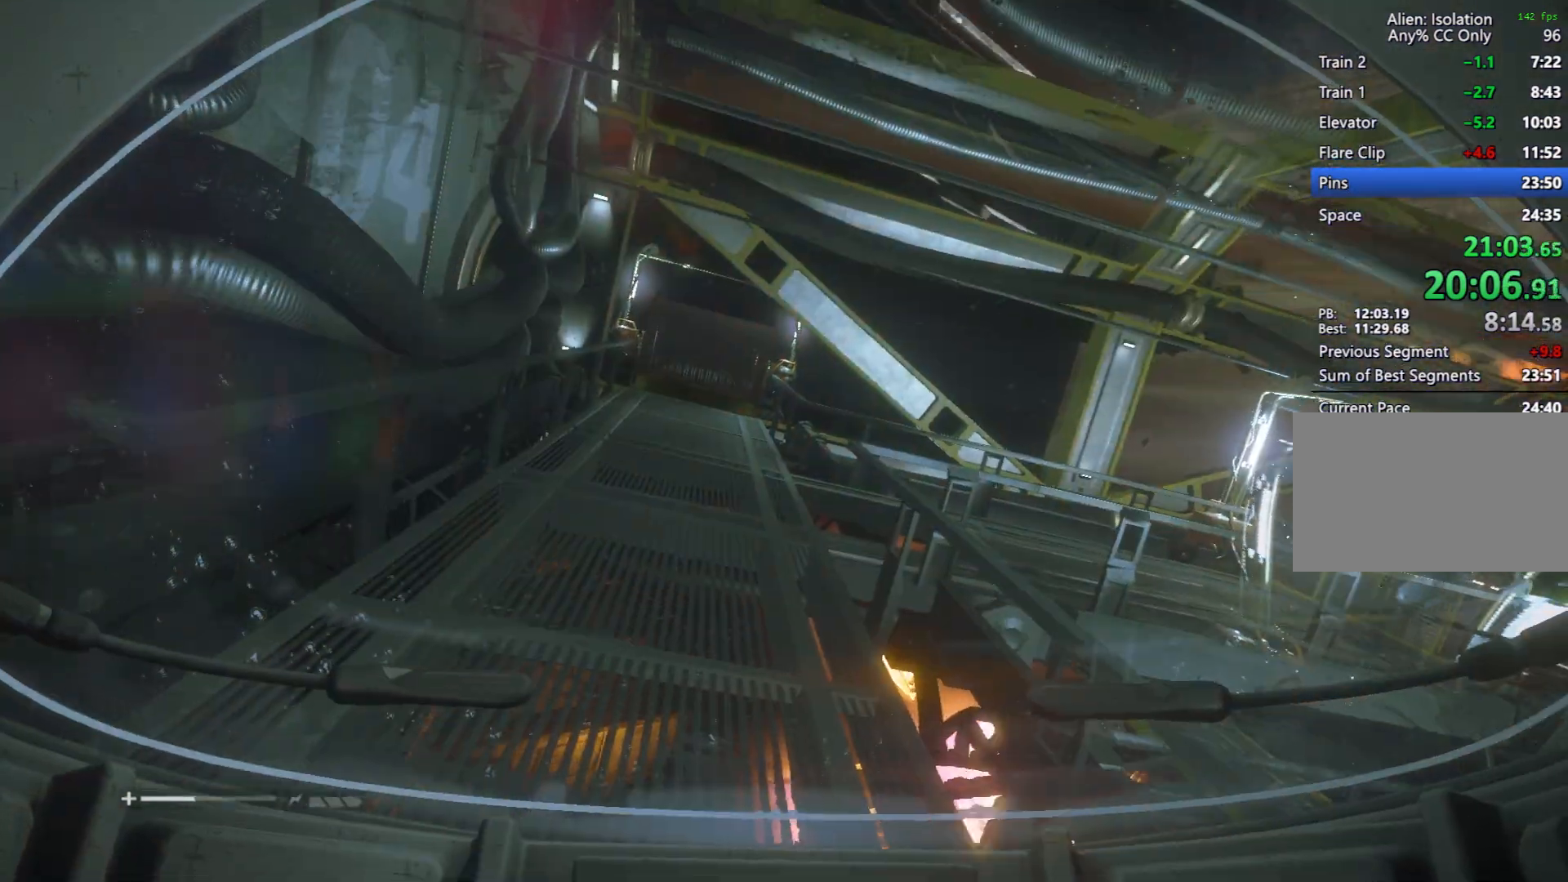
{"keys": ["w"], "mouse": [], "events": []}
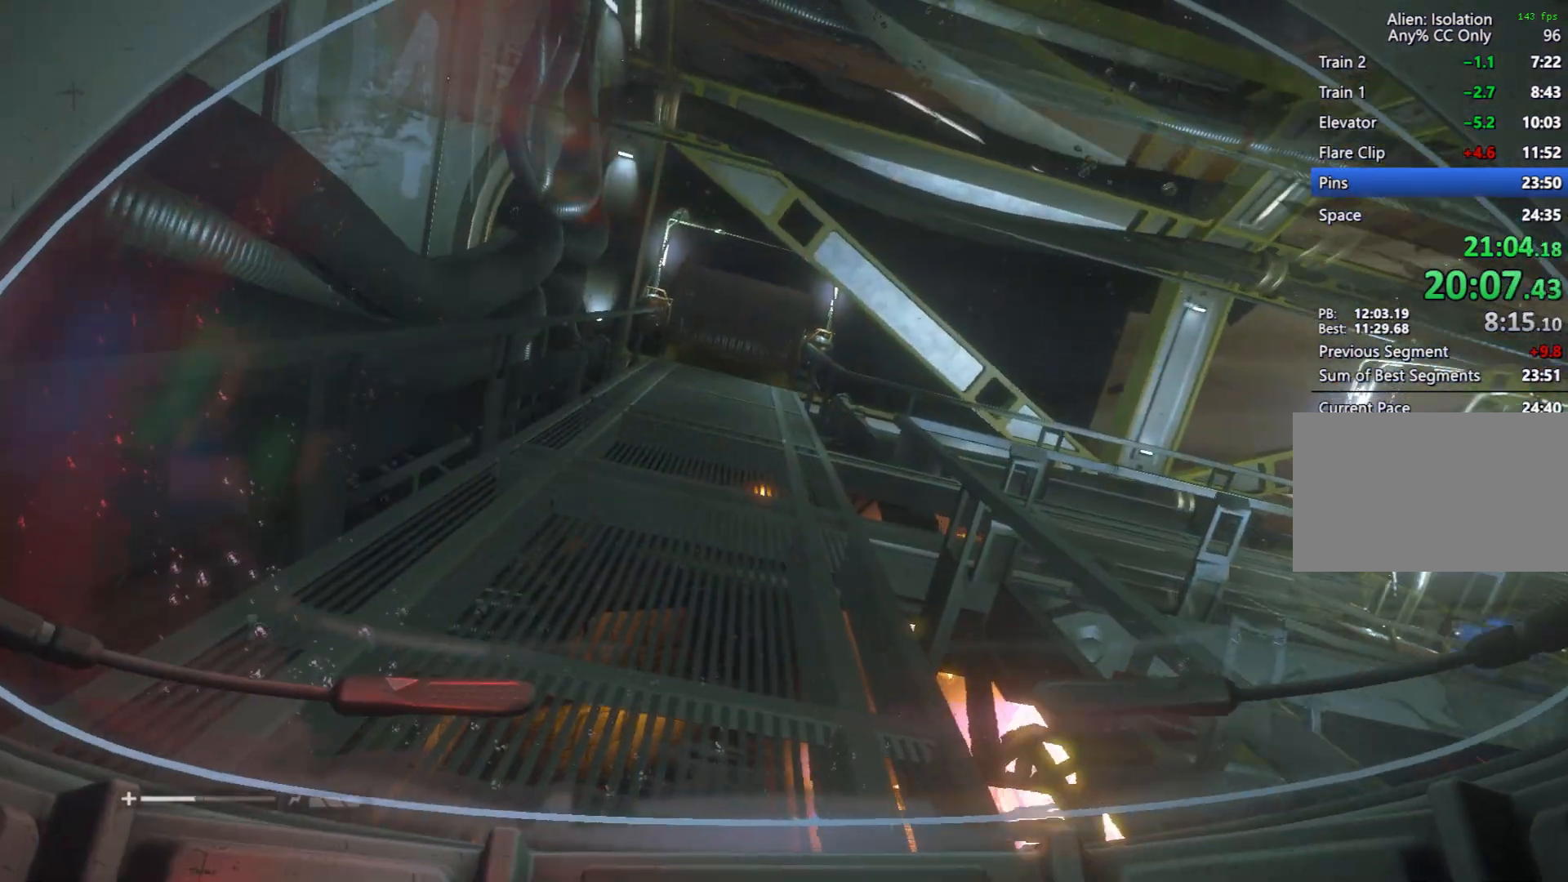
{"keys": ["w"], "mouse": [], "events": []}
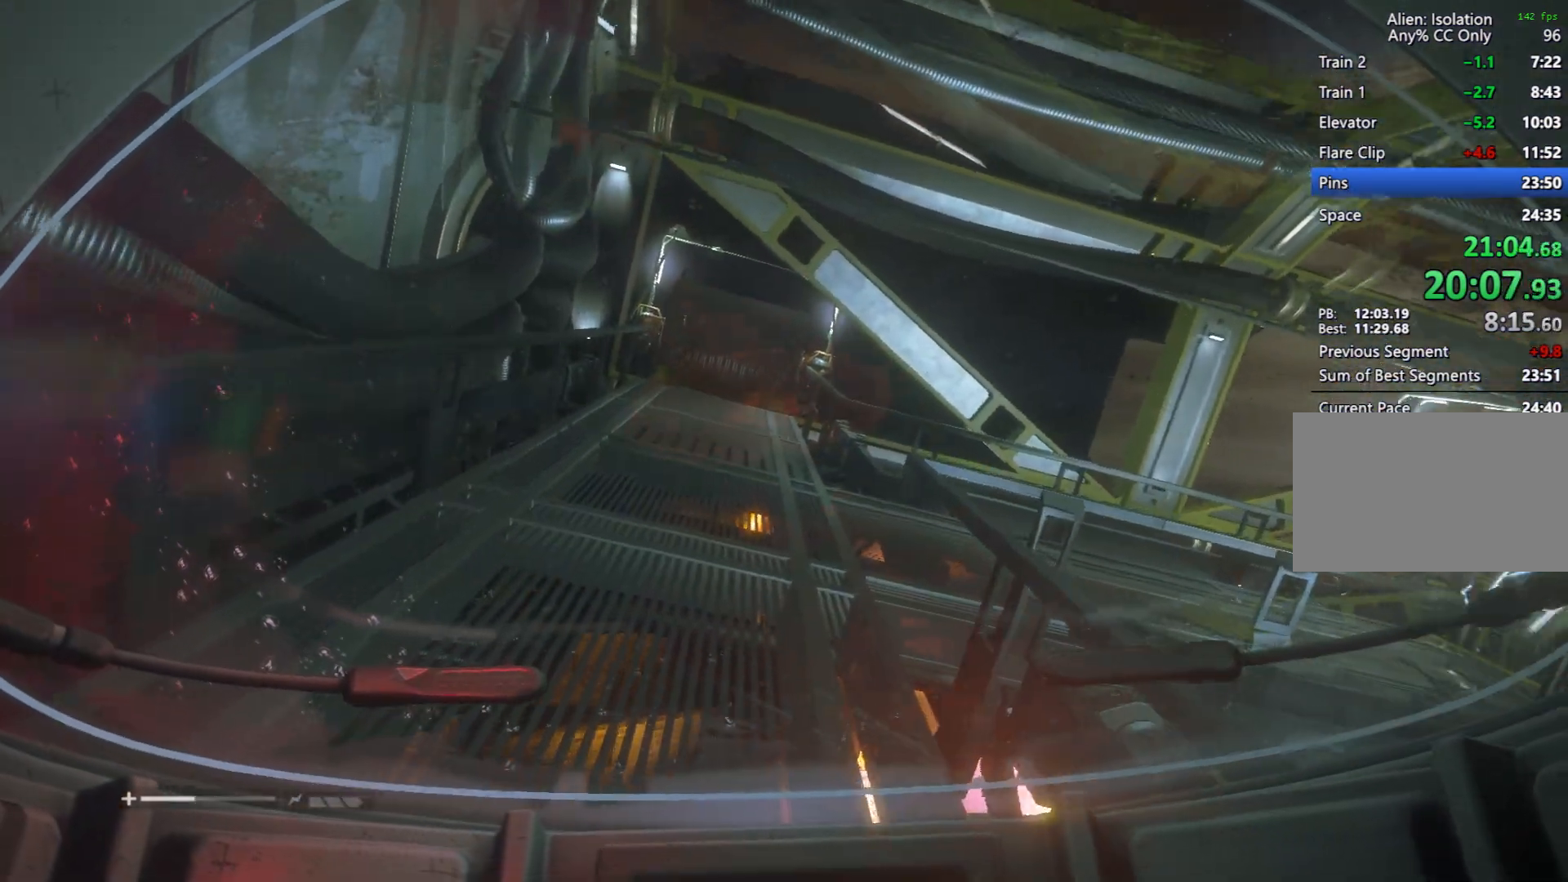
{"keys": ["w"], "mouse": [], "events": []}
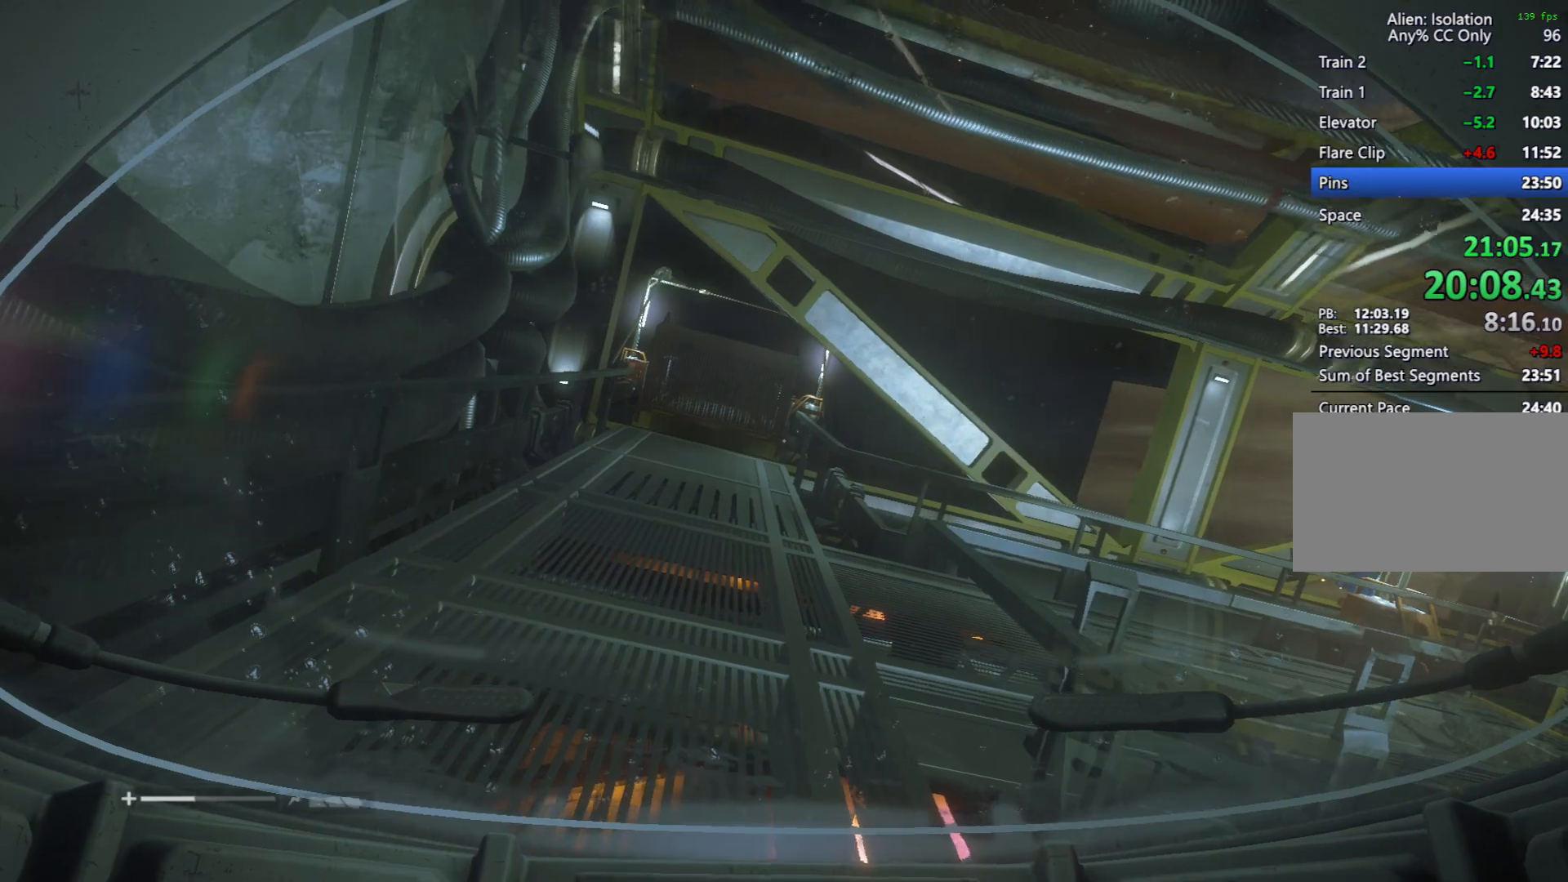
{"keys": ["w"], "mouse": [], "events": []}
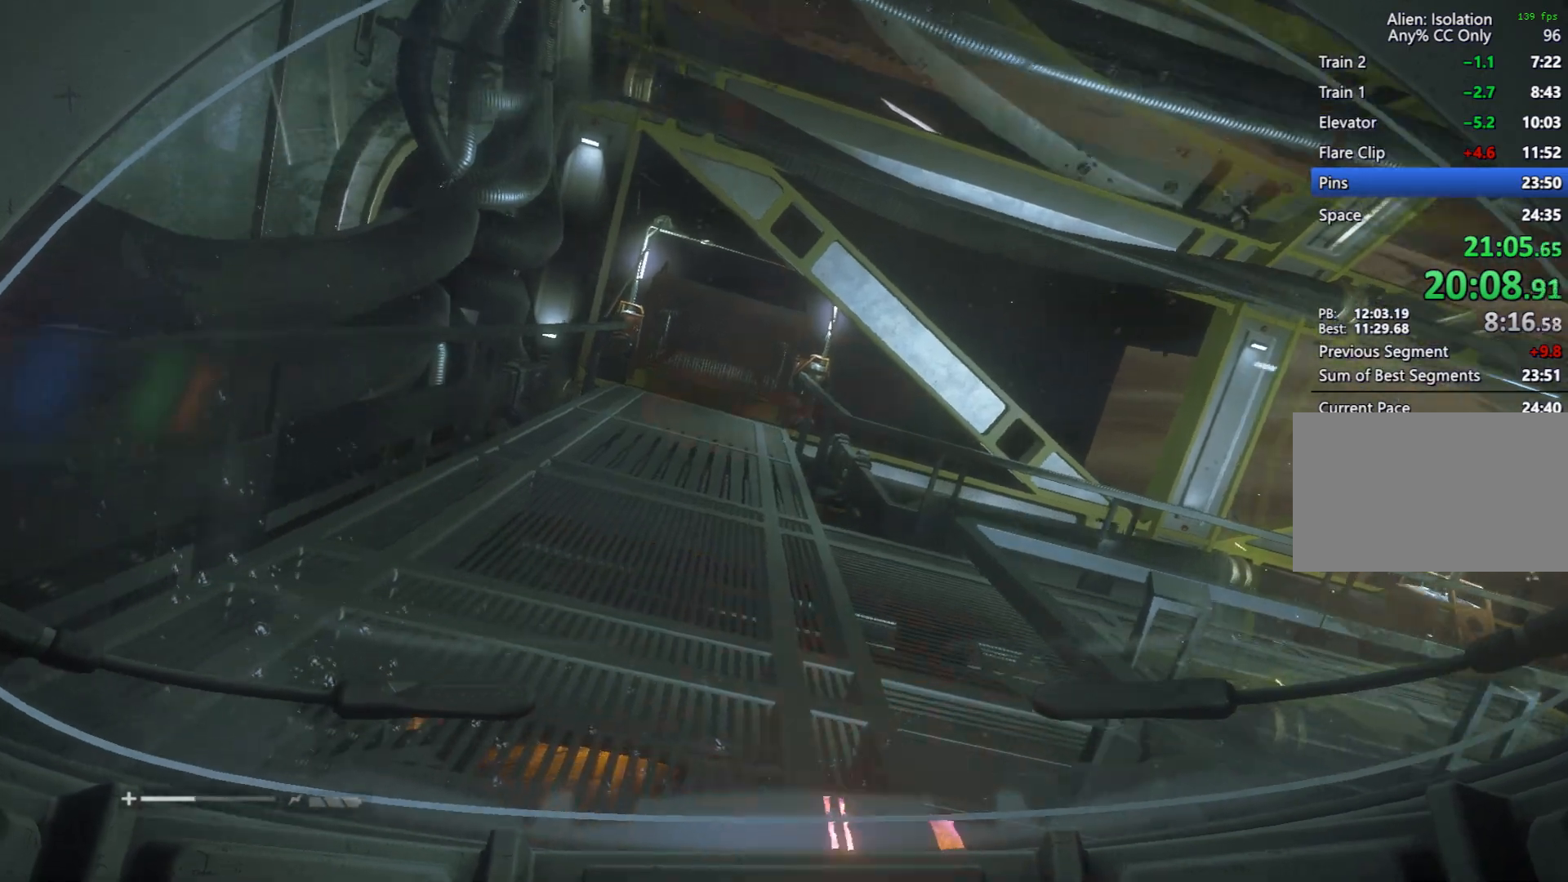
{"keys": ["w"], "mouse": [], "events": []}
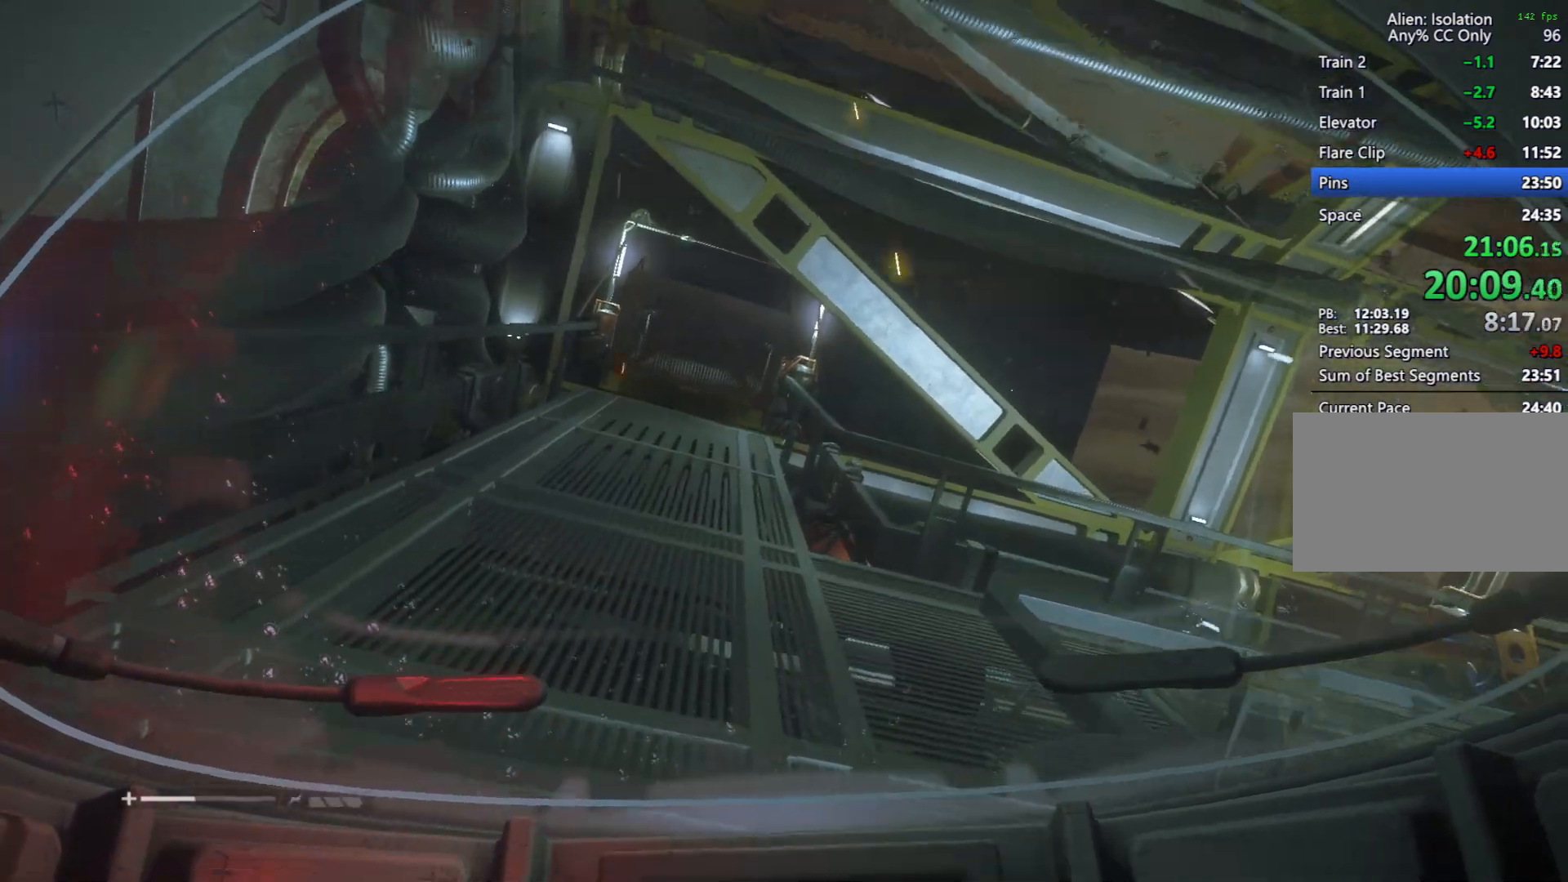
{"keys": ["w"], "mouse": [], "events": []}
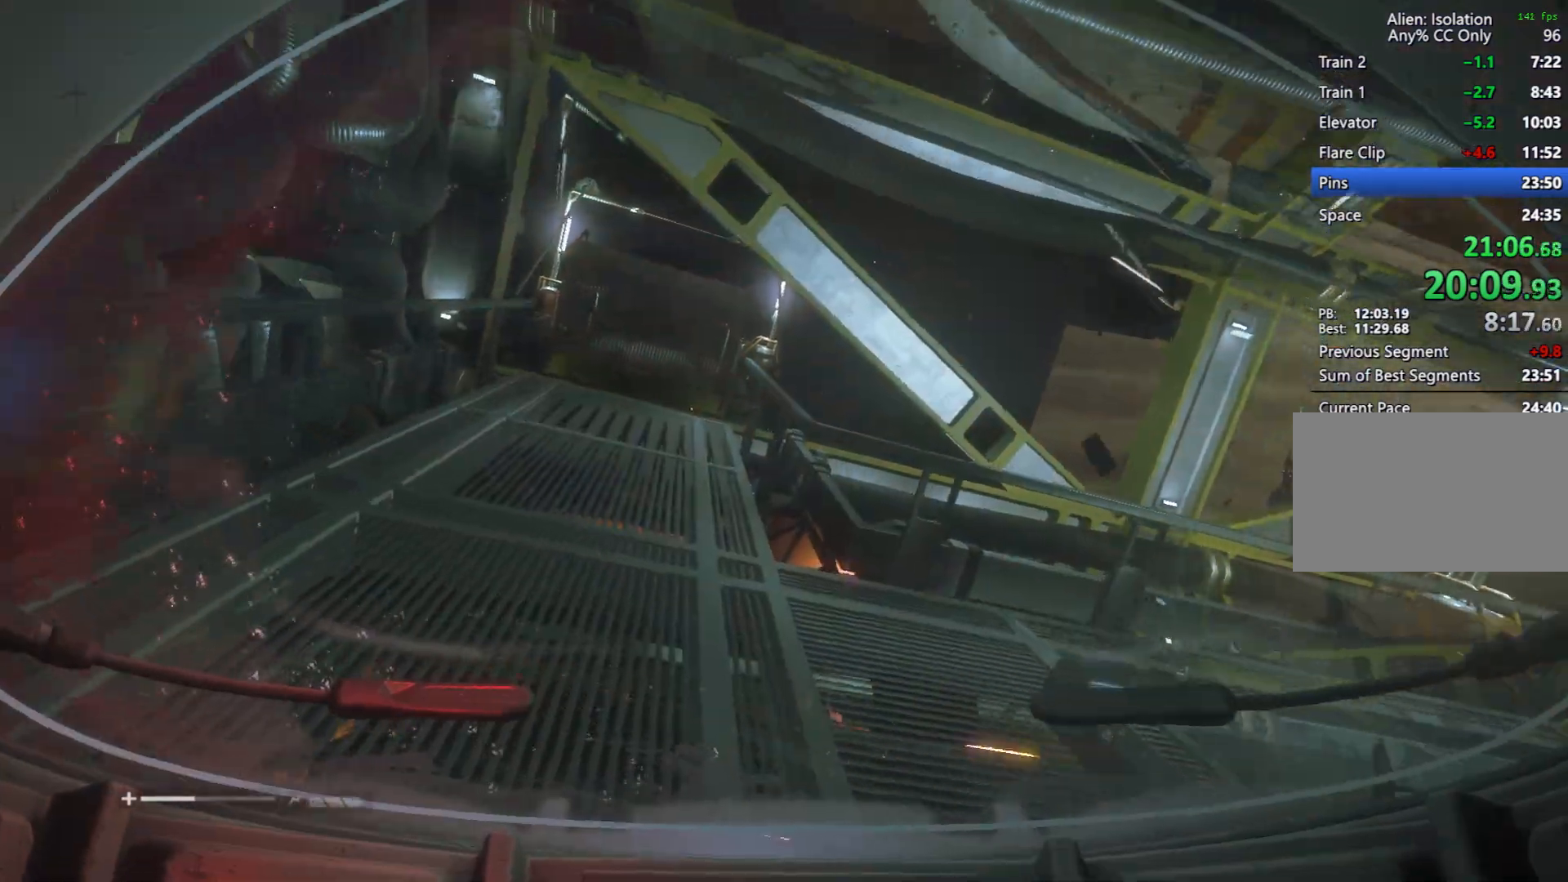
{"keys": ["w"], "mouse": [], "events": []}
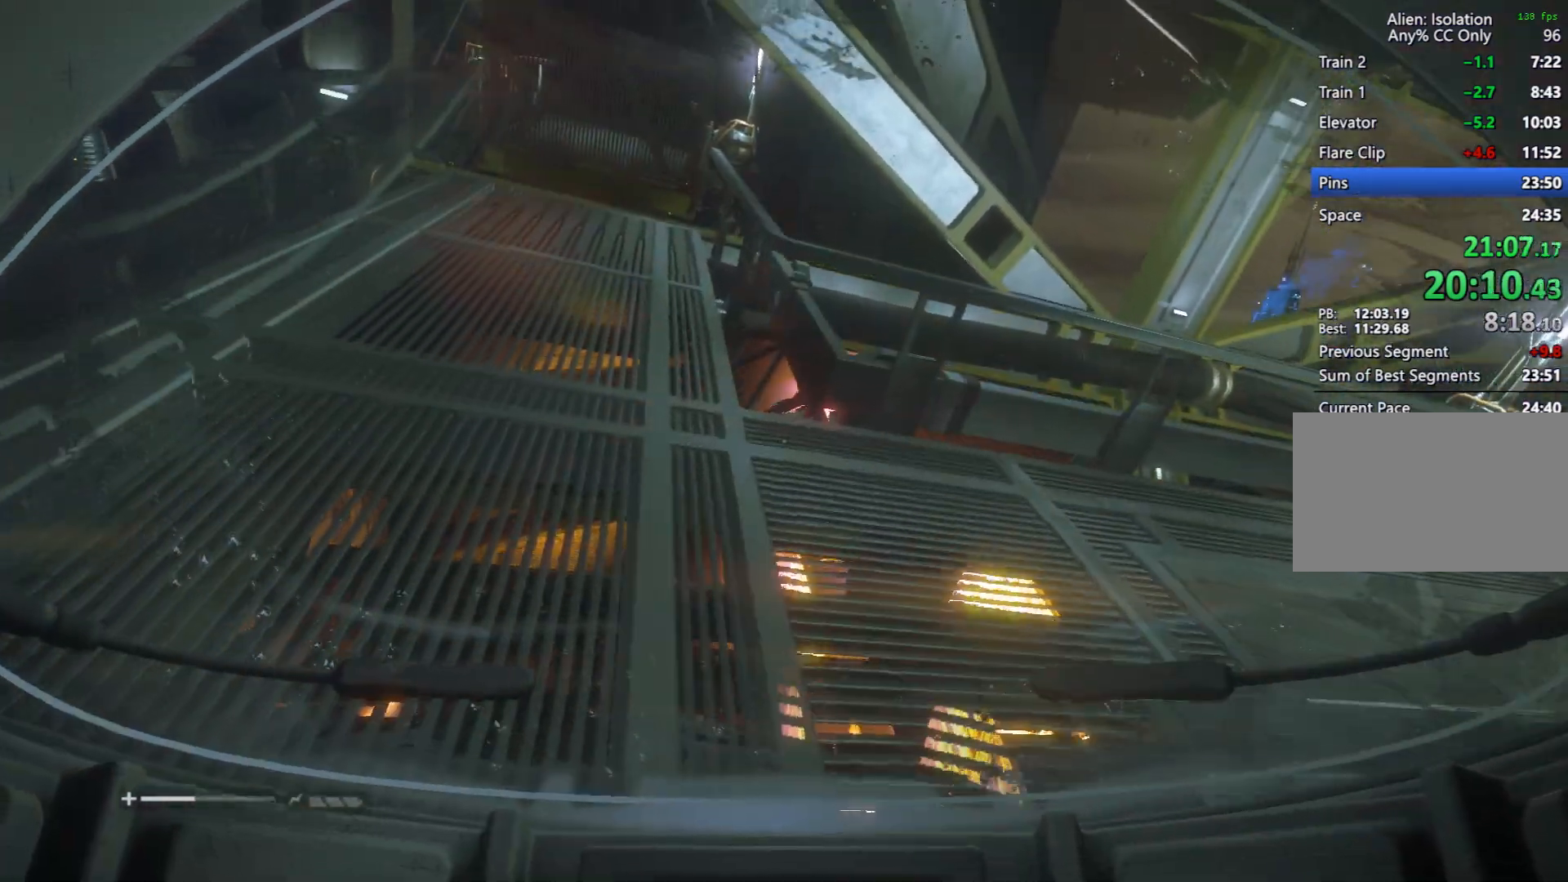
{"keys": ["w"], "mouse": [], "events": []}
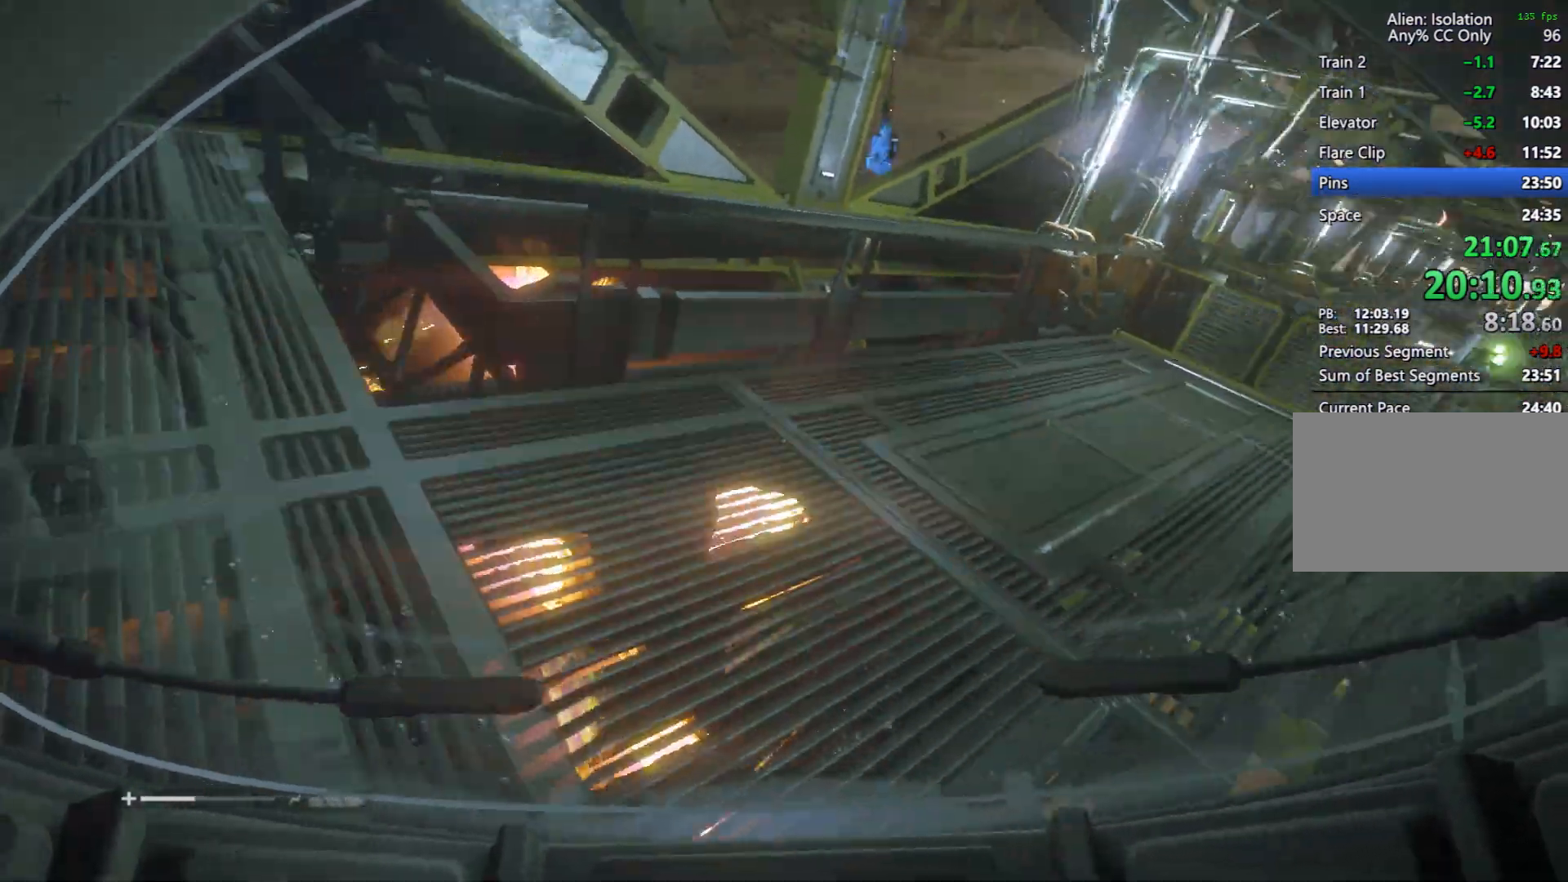
{"keys": ["w"], "mouse": [], "events": []}
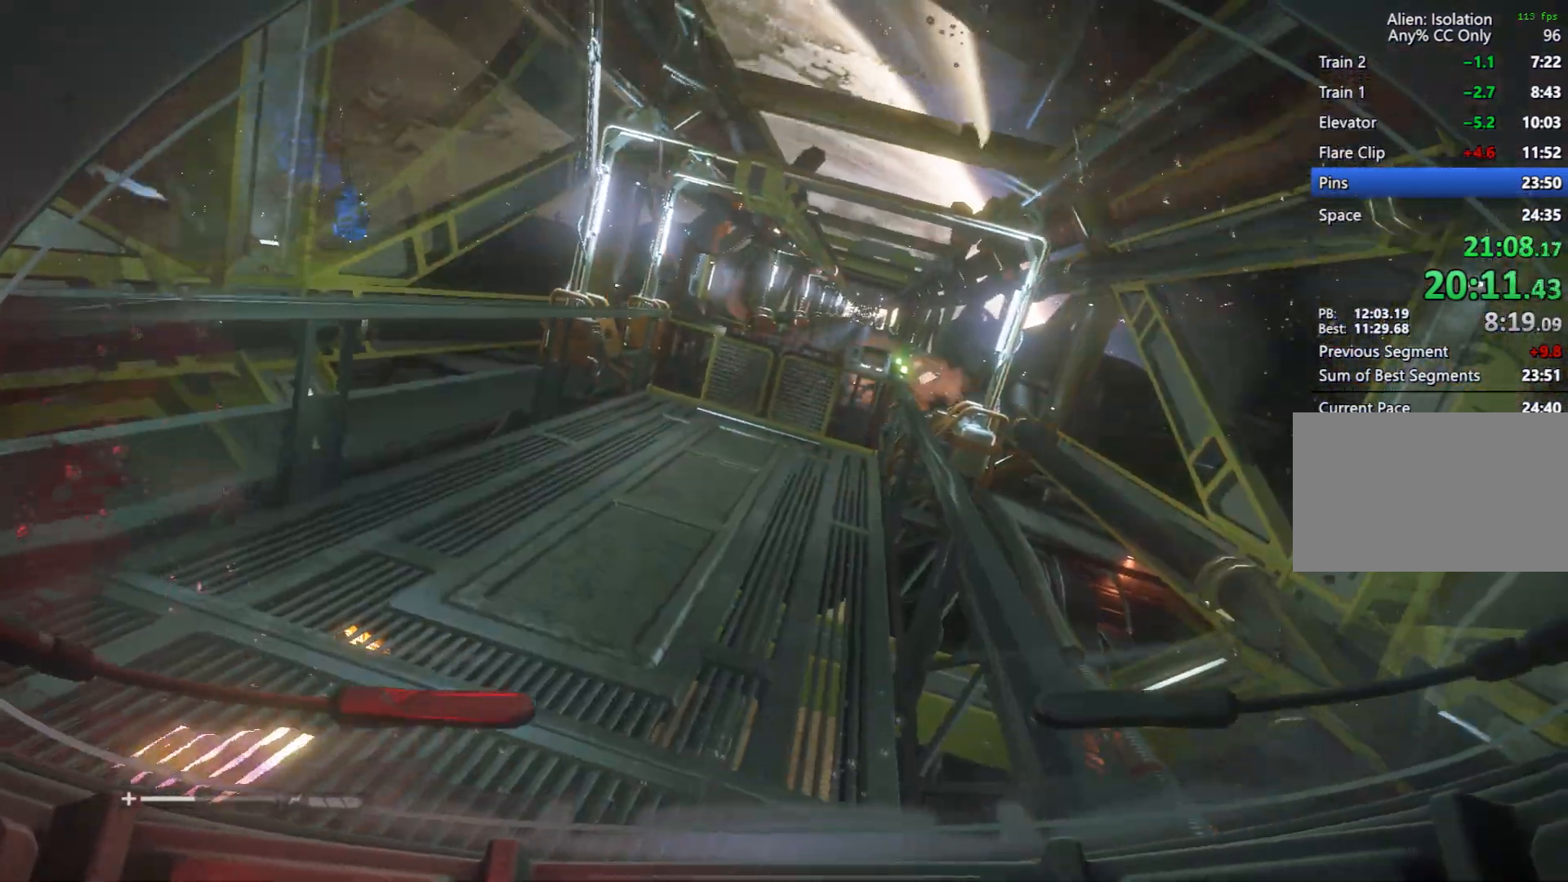
{"keys": ["w"], "mouse": [], "events": []}
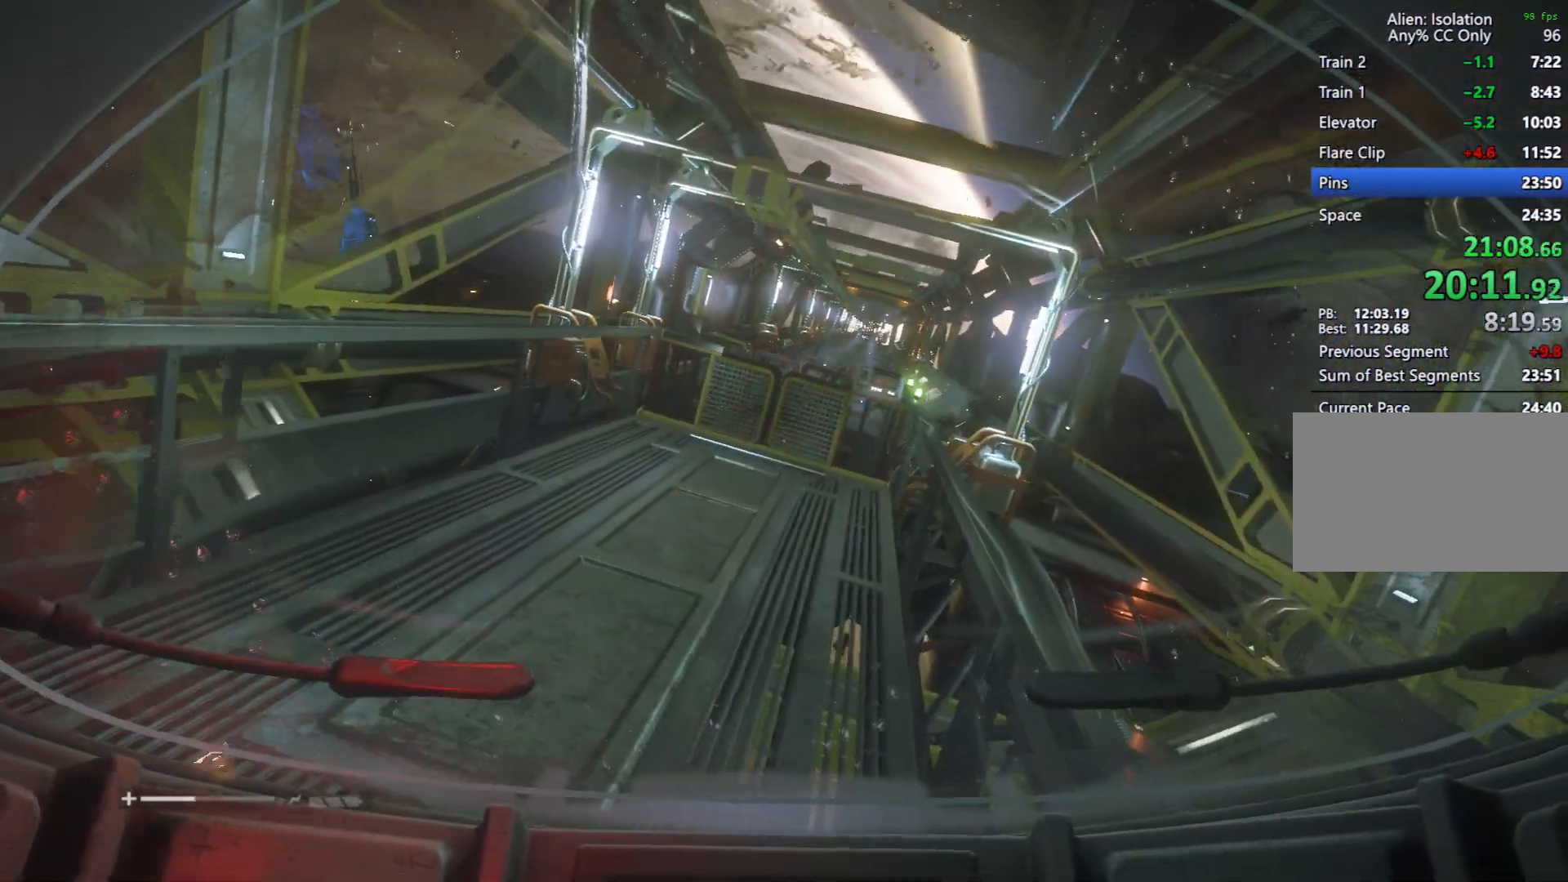
{"keys": ["w"], "mouse": [], "events": []}
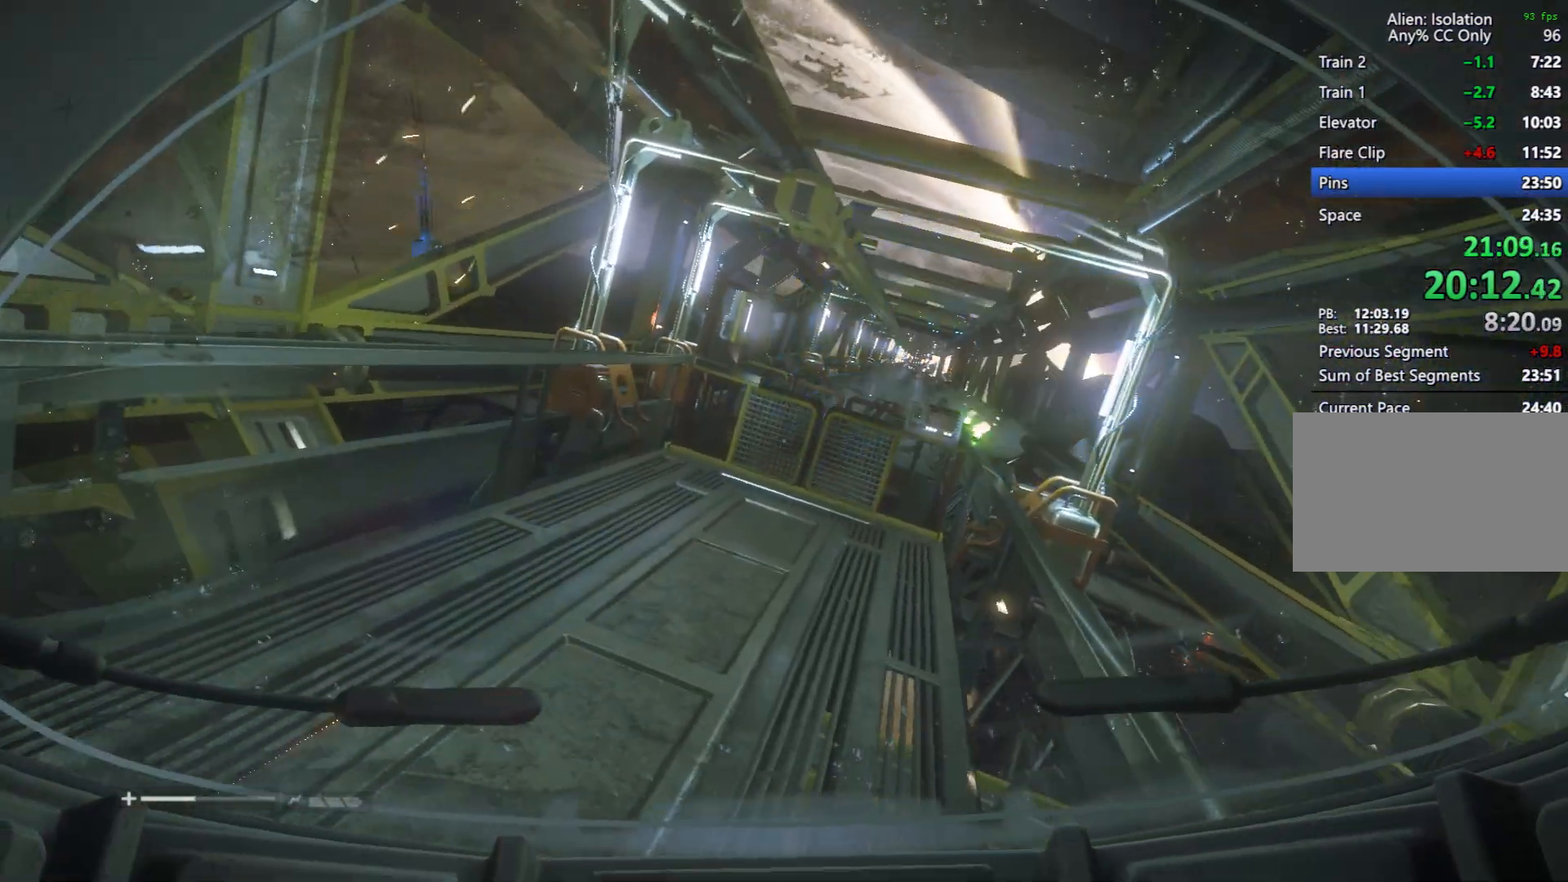
{"keys": ["w"], "mouse": [], "events": []}
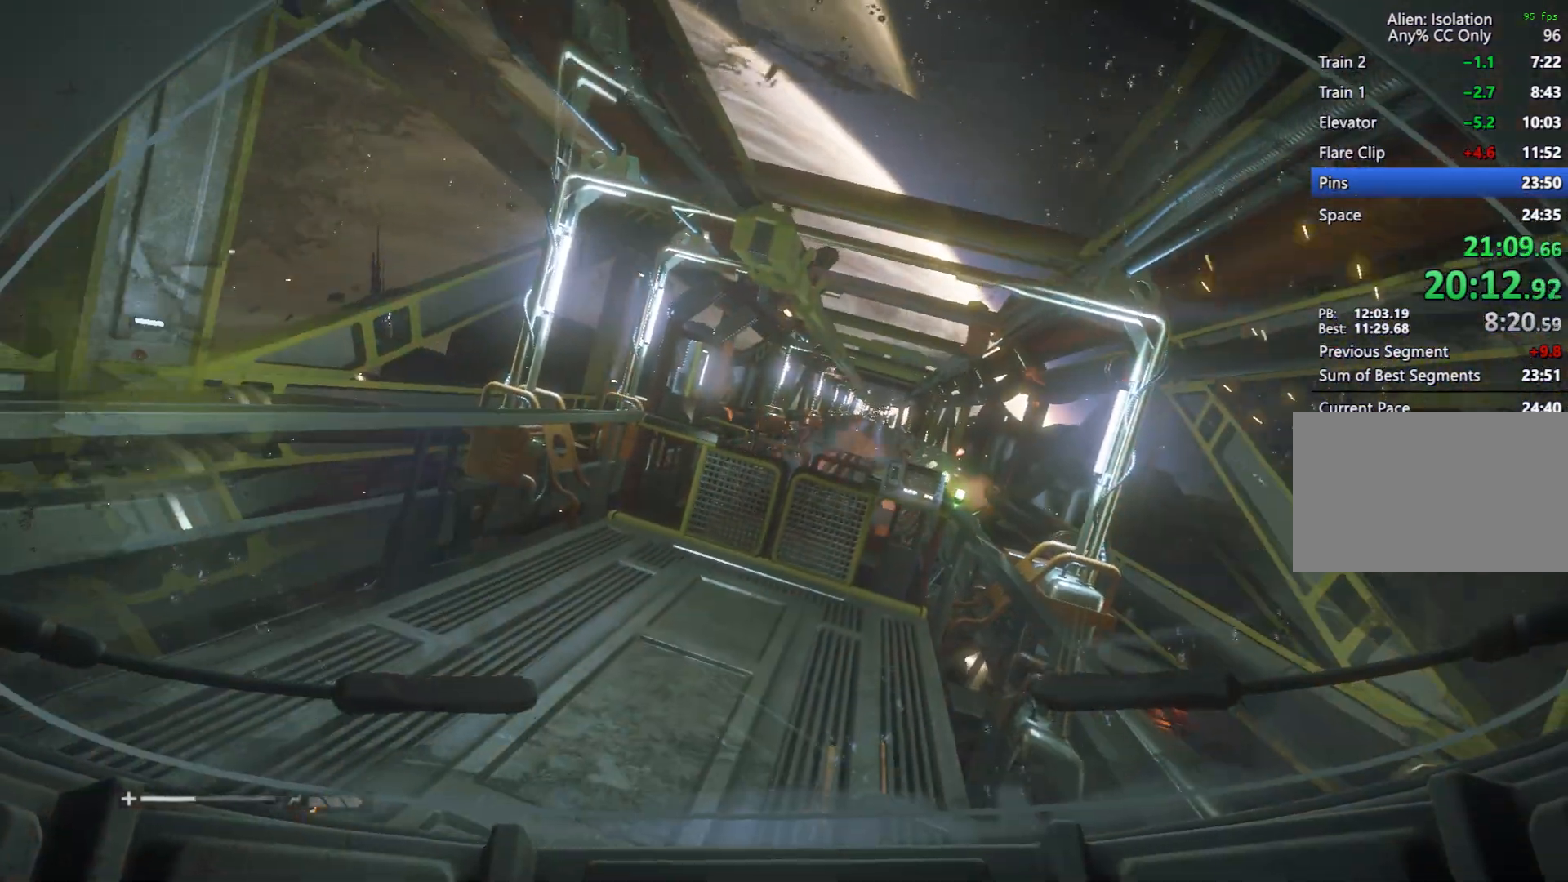
{"keys": ["w"], "mouse": [], "events": []}